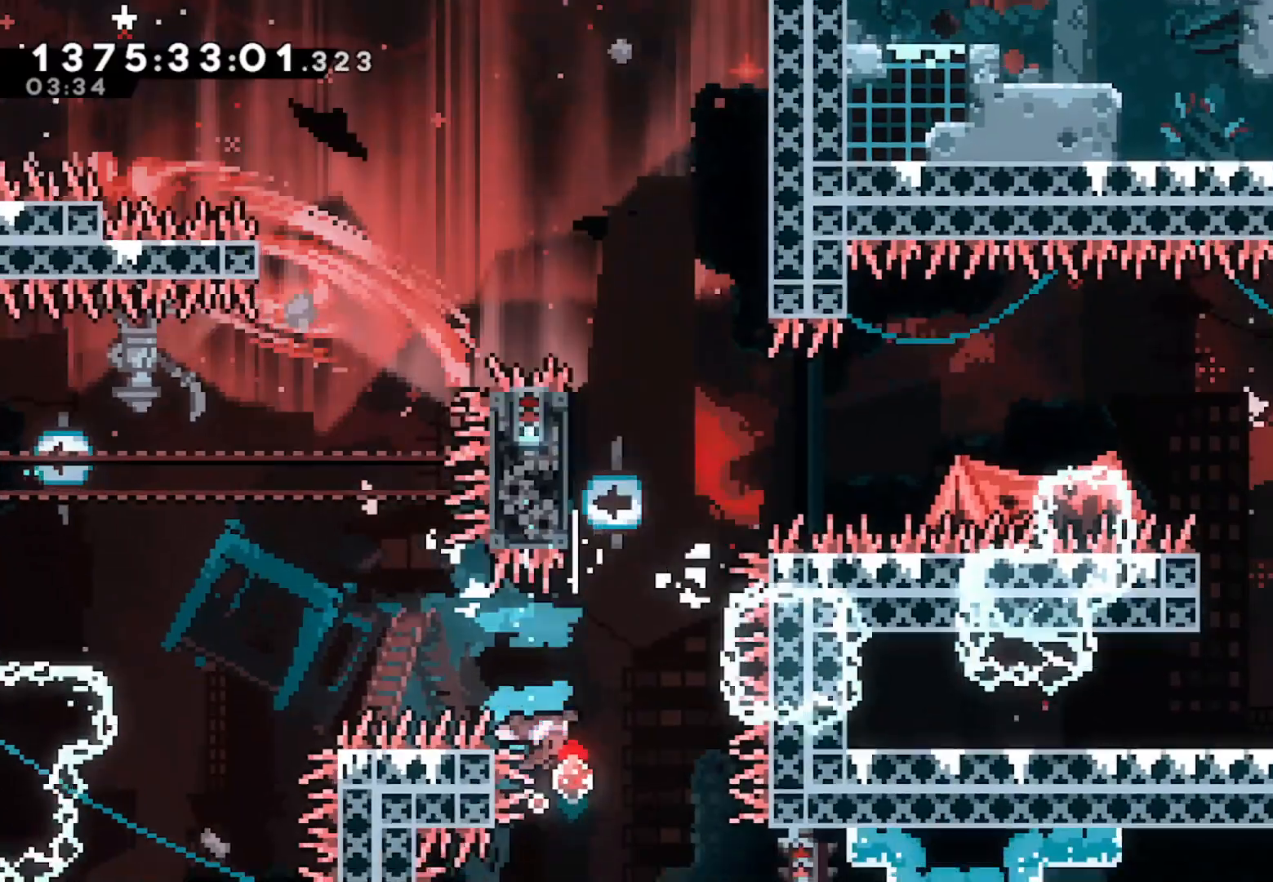
Gameplay with a controller (Xbox layout); each line is a JSON object with the inputs held at the frame after it. "events" lists button and stick changes between this image and that frame as [ms after this image, input, new state], when the widget could be followed in between. Not read: DPAD_LEFT DPAD_RIGHT DPAD_UP SELECT START.
{"buttons": [], "left_stick": "left", "right_stick": "center"}
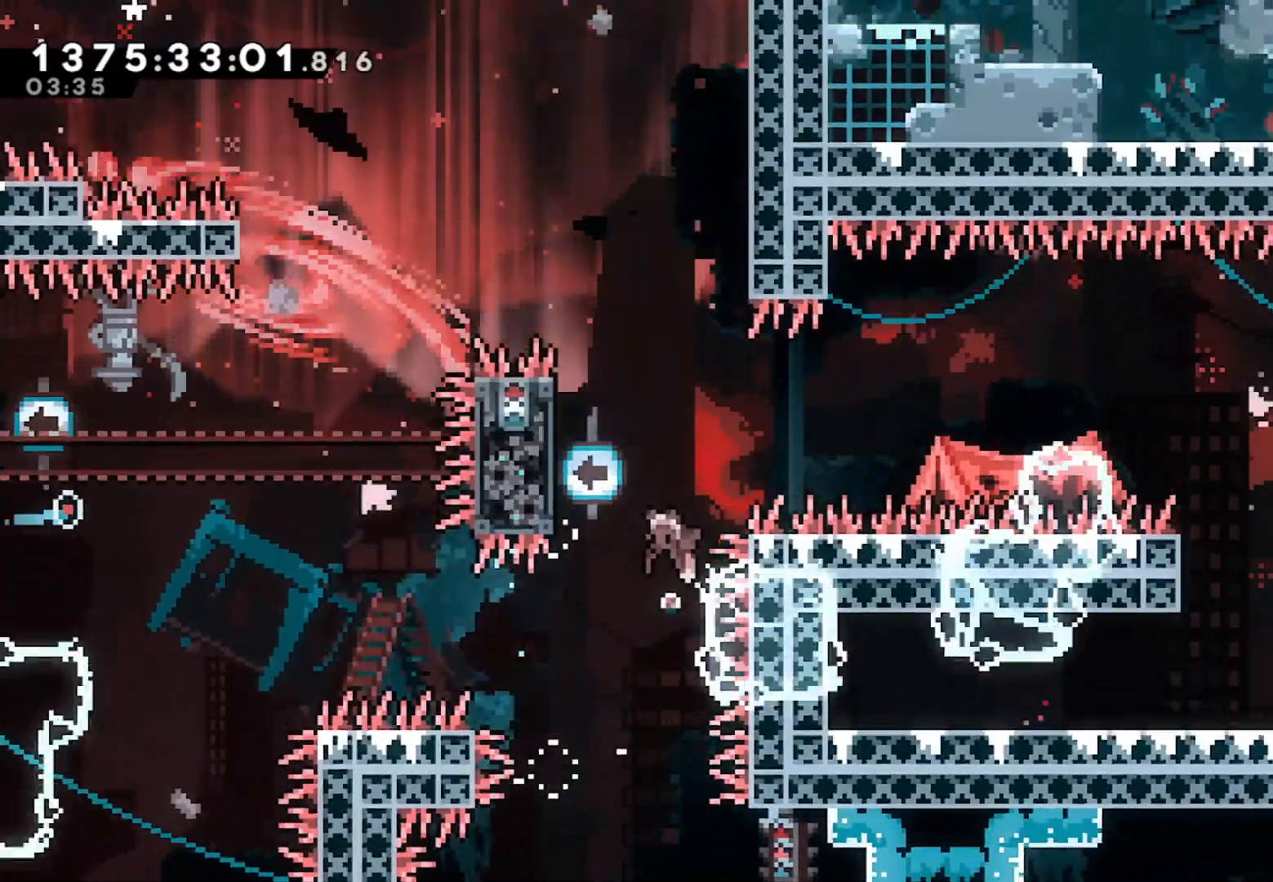
{"buttons": ["A"], "left_stick": "right", "right_stick": "center"}
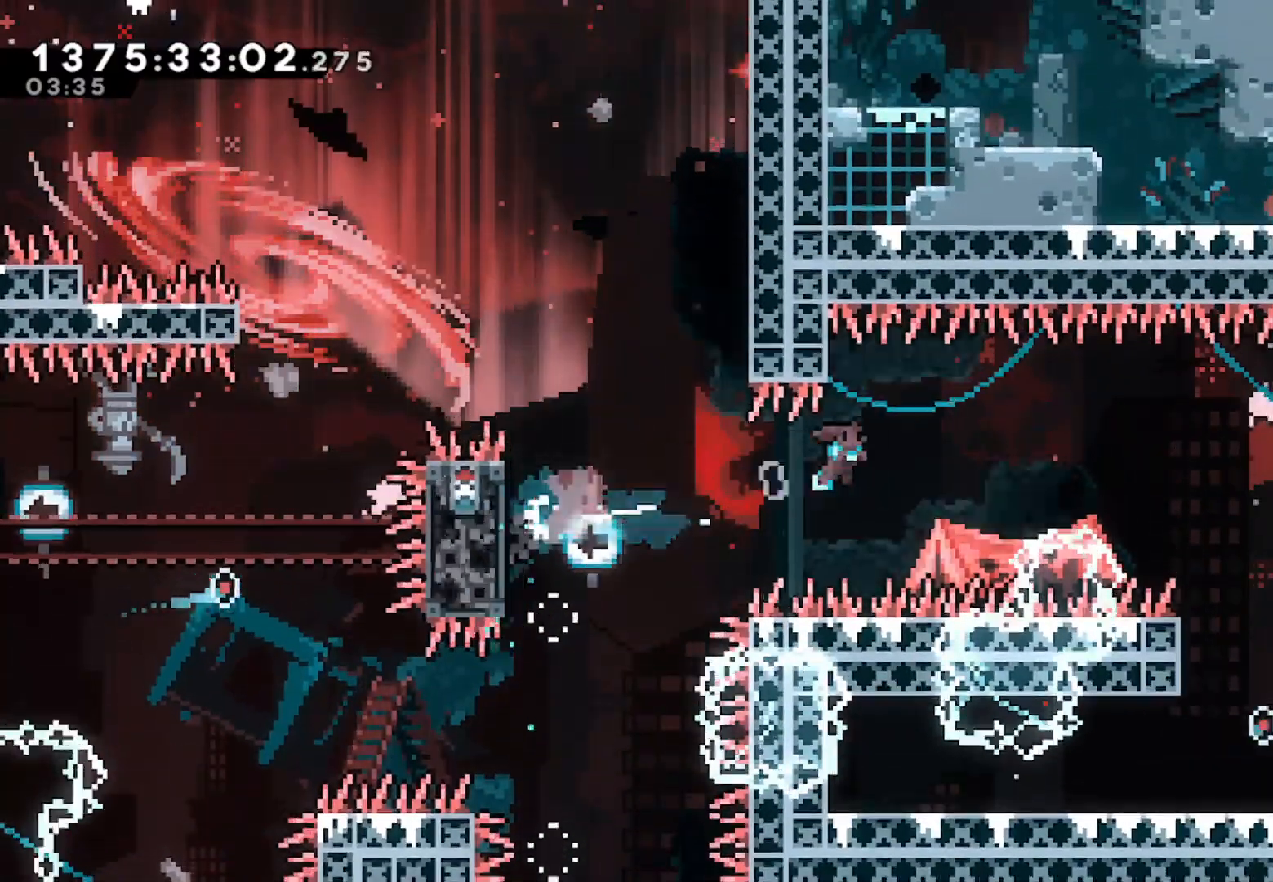
{"buttons": [], "left_stick": "right", "right_stick": "center", "events": [[433, "A", "up"]]}
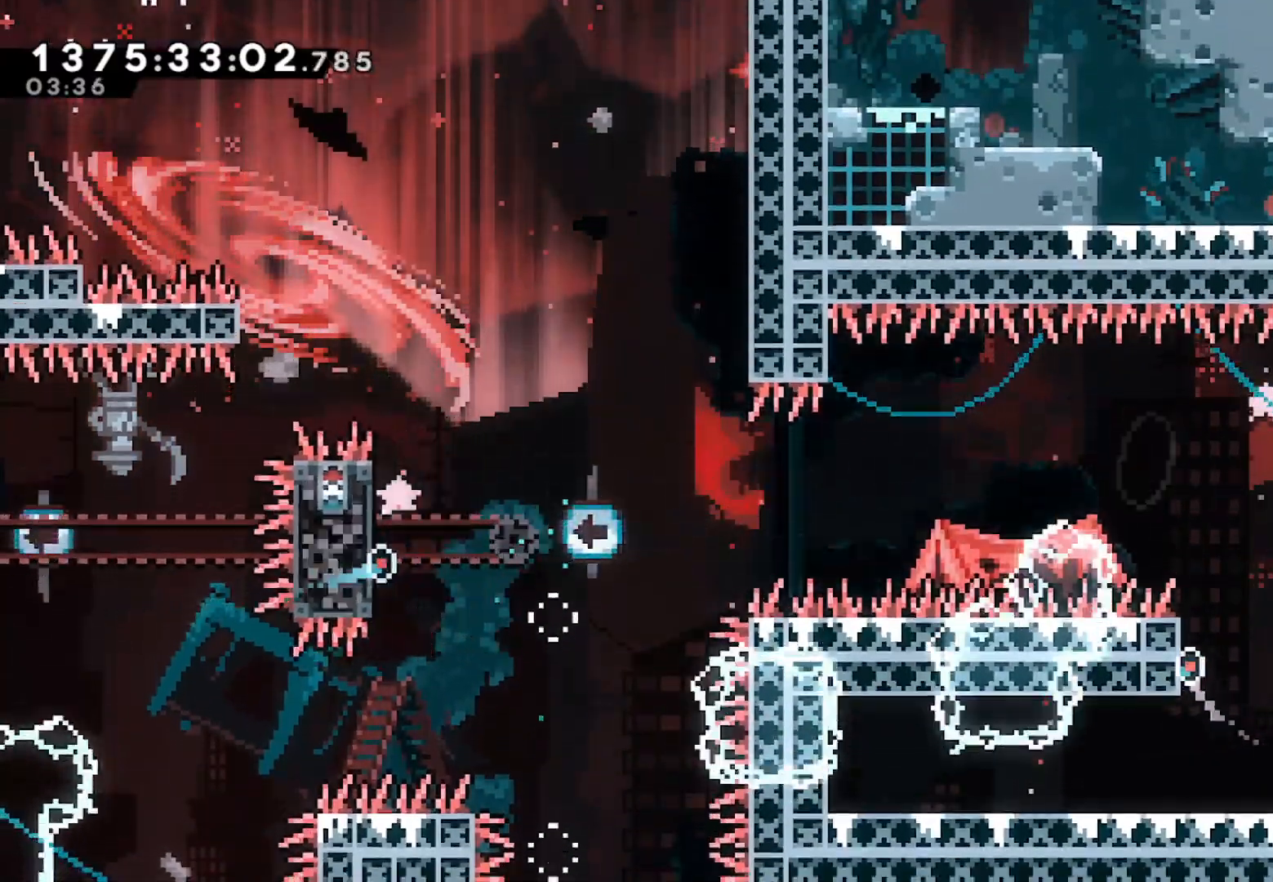
{"buttons": [], "left_stick": "right", "right_stick": "center"}